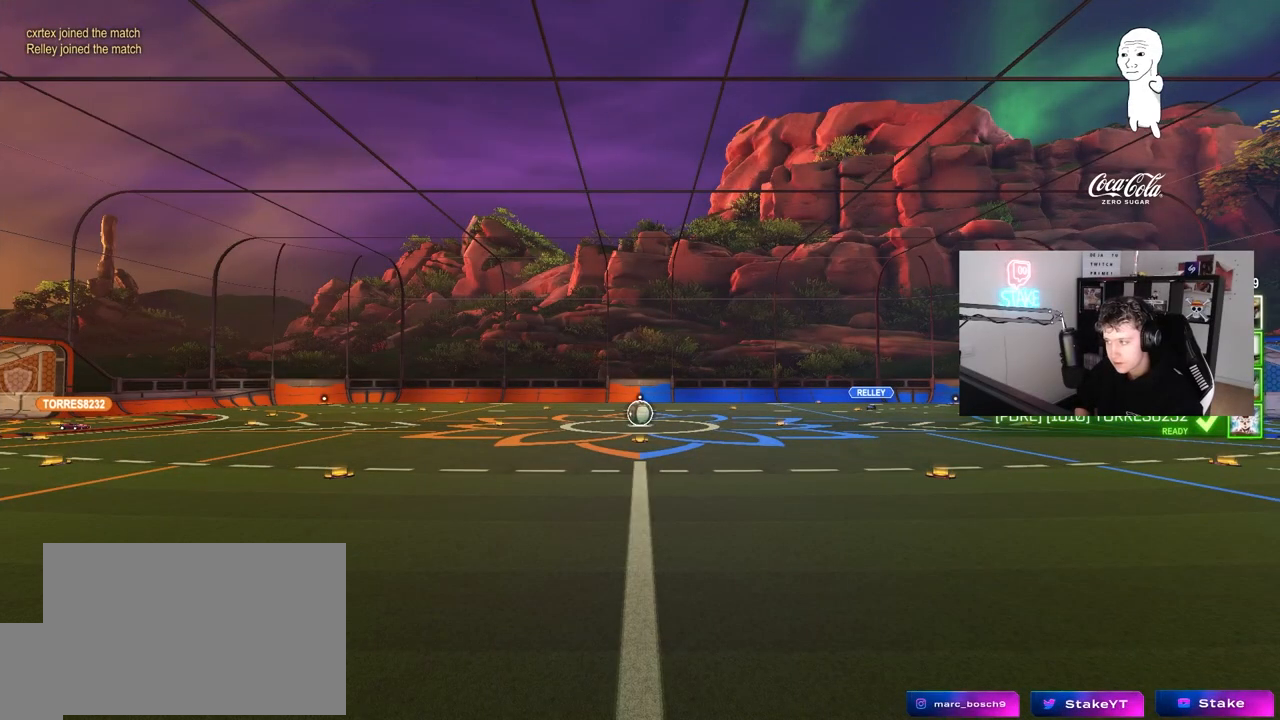
Gameplay with keyboard and mouse; each line is a JSON object with the keys and mouse buttons held at the frame after it. "events" lists presses ("down") and releases ("up") of "1", "2", "3", "4", "5", "a", "alt", "c", "caps_lock", "ctrl", "d", "e", "f", "g", "q", "r", "s", "shift", "space", "t", "tab", "v", "w", "x", "z", "mouse_left", "mouse_wheel" and "mouse_right" between this image and that frame as [ms after this image, input, new state], when the widget could be followed in between. "mouse_left", "mouse_wheel", "mouse_right" = the "left", "wheel", "right" buttons of the "mouse" list. No other keys are recorded. "wheel" means that the mouse wheel is clicked or scrolled. "mouse_move" is the direction in which the mouse moves at that frame (one of eight, or "still"), when it could be read.
{"keys": [], "mouse": [], "mouse_move": "still", "events": []}
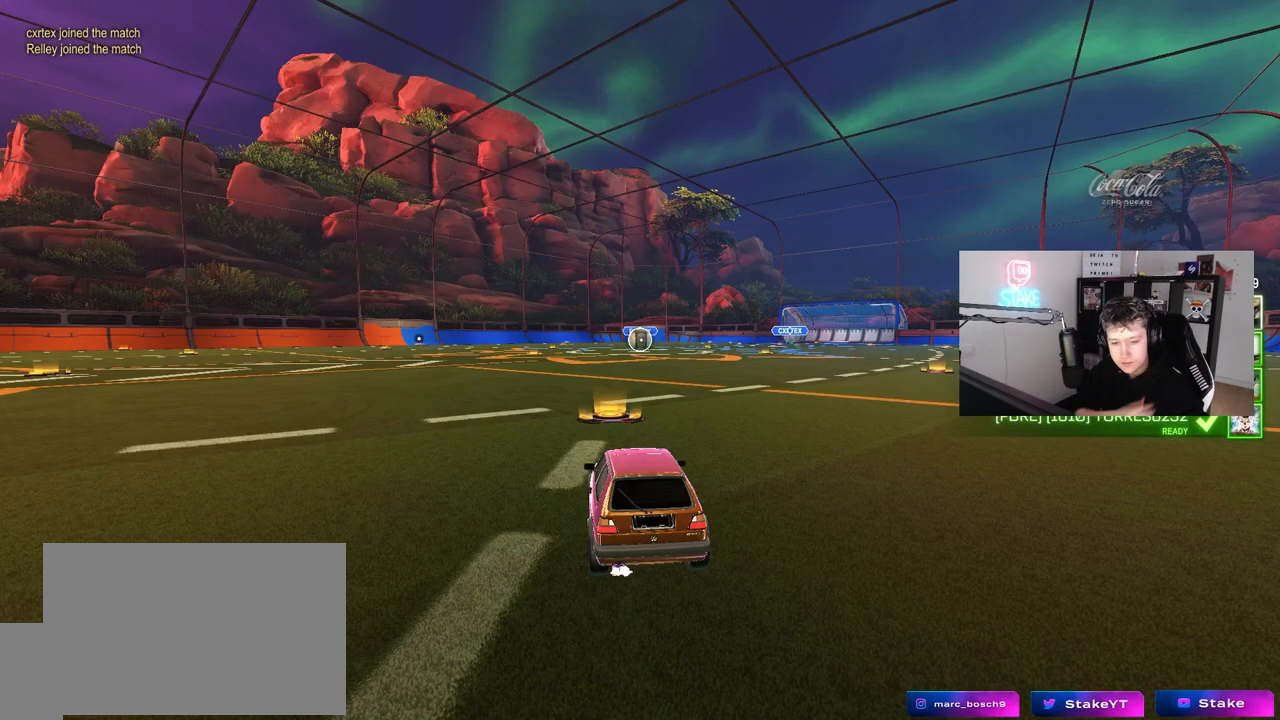
{"keys": [], "mouse": [], "mouse_move": "still", "events": []}
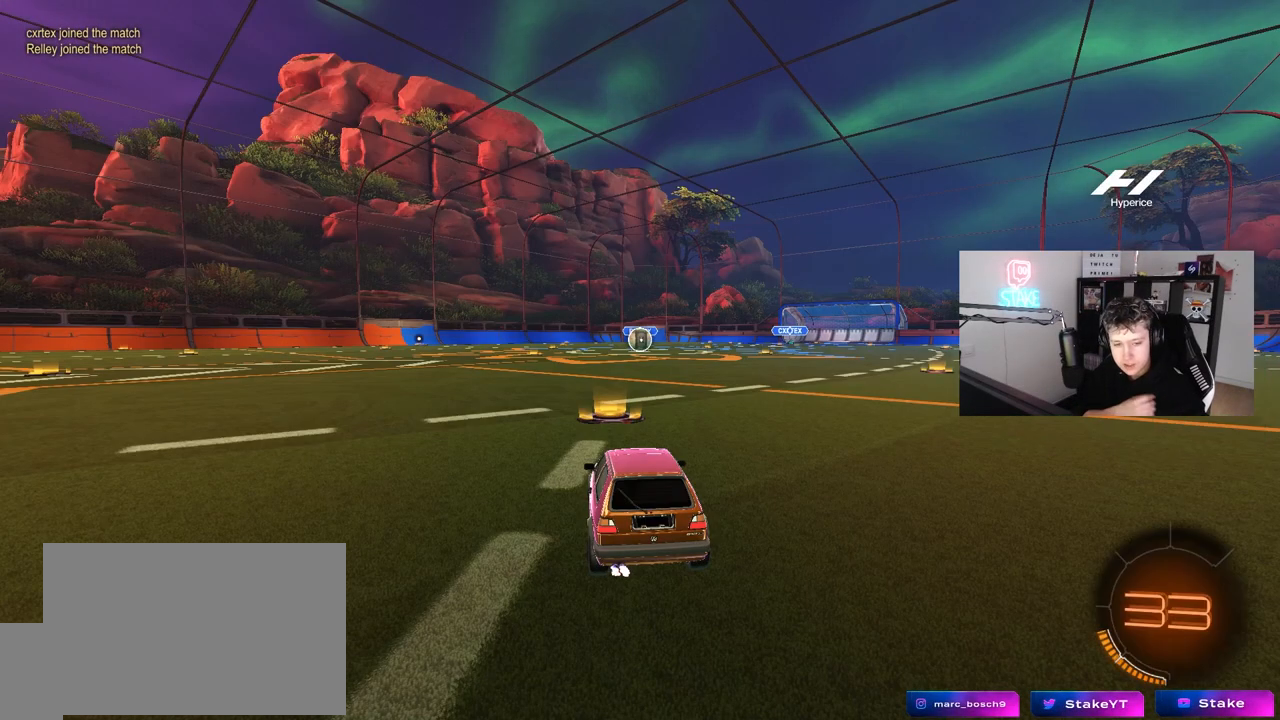
{"keys": [], "mouse": [], "mouse_move": "still", "events": []}
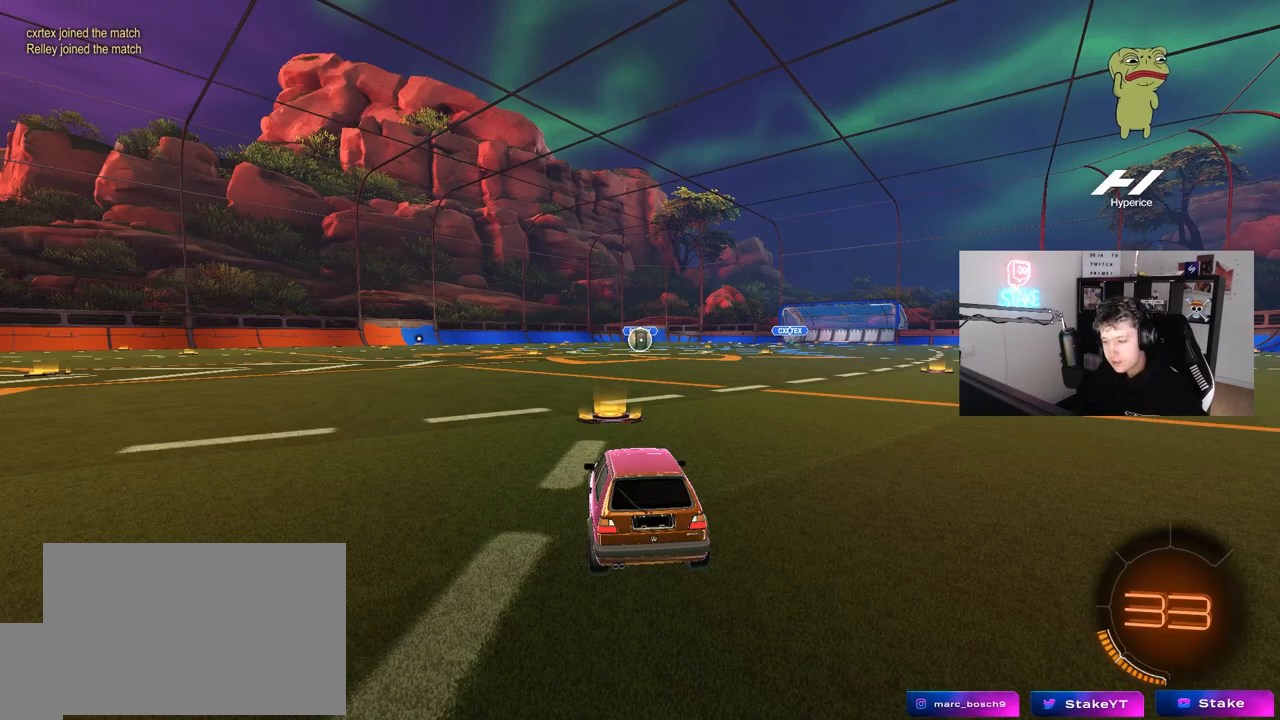
{"keys": ["tab"], "mouse": [], "mouse_move": "still", "events": [[217, "tab", "down"]]}
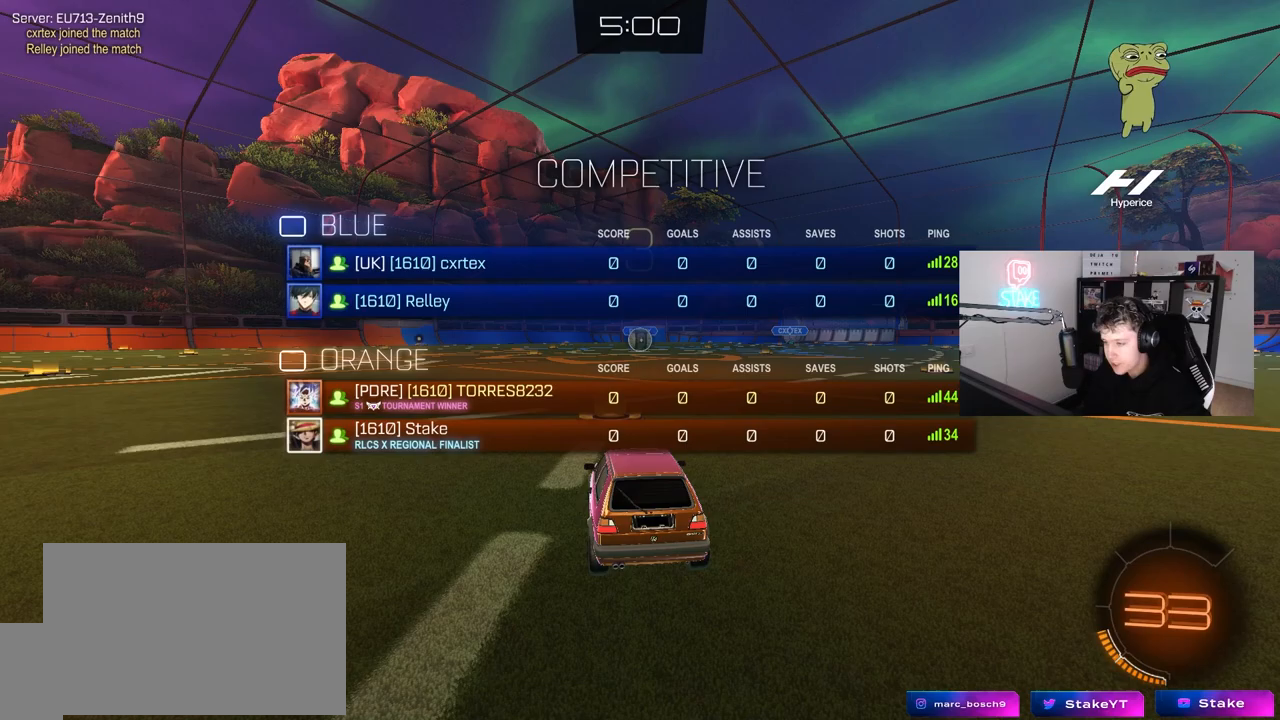
{"keys": ["tab"], "mouse": [], "mouse_move": "still", "events": []}
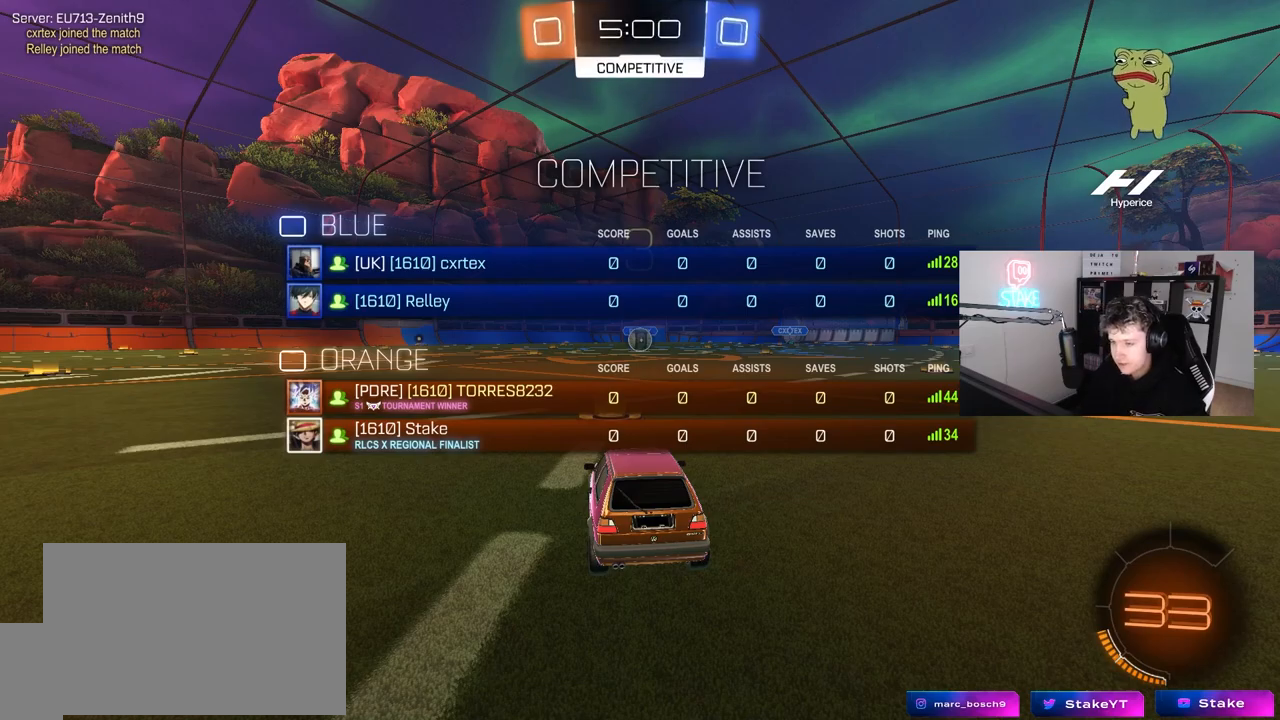
{"keys": ["tab"], "mouse": [], "mouse_move": "up", "events": [[17, "tab", "up"], [250, "space", "down"], [300, "tab", "down"], [433, "space", "up"]]}
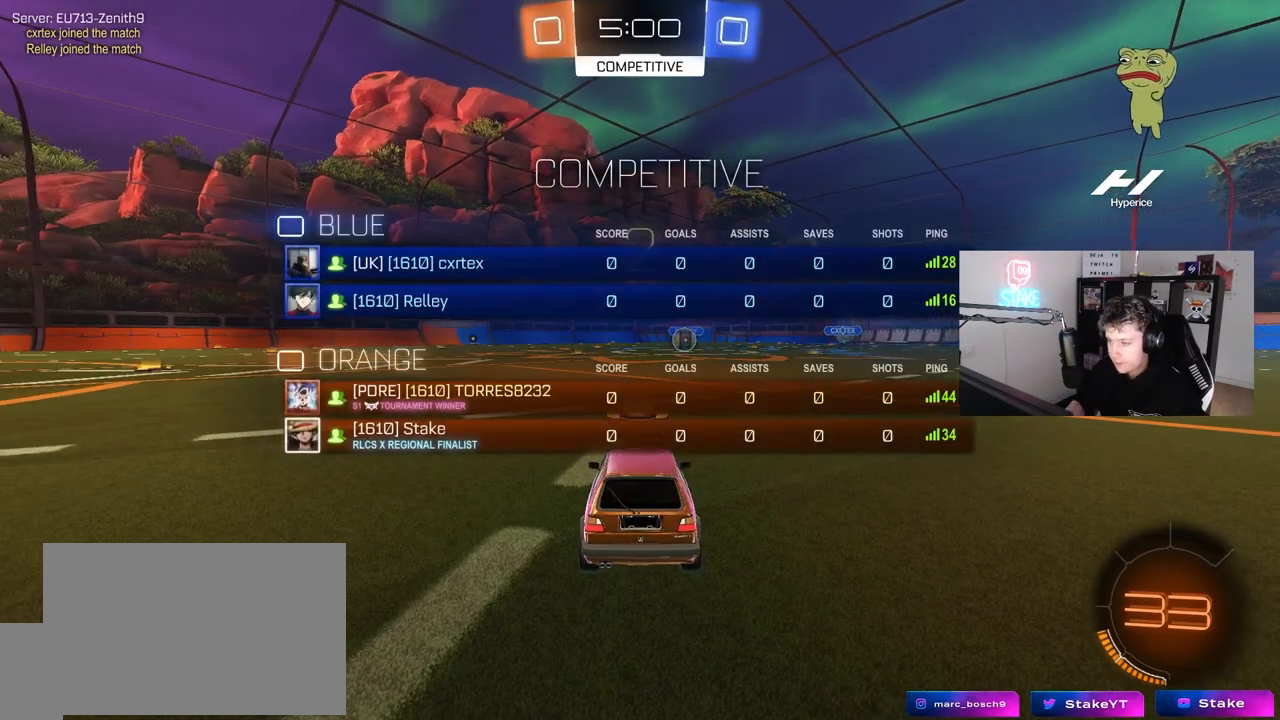
{"keys": ["w"], "mouse": ["left"], "mouse_move": "up-right", "events": [[33, "space", "down"], [83, "mouse_left", "down"], [133, "space", "up"], [317, "w", "down"], [450, "tab", "up"]]}
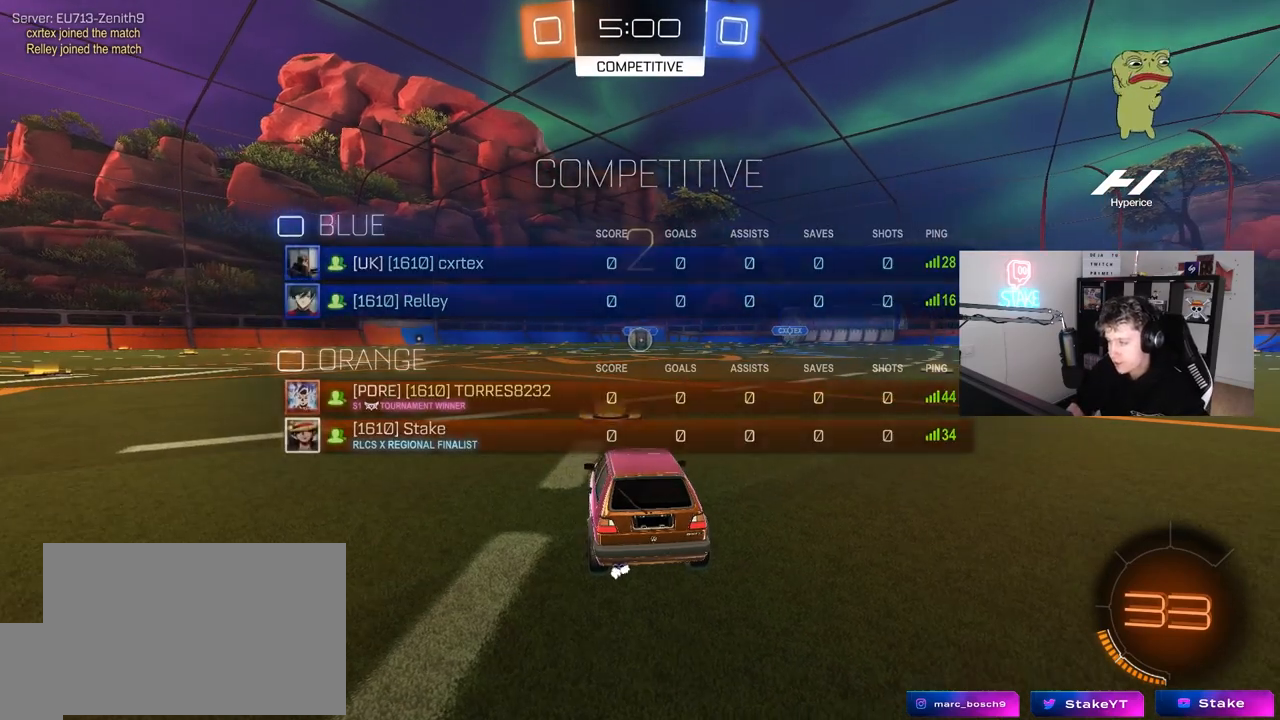
{"keys": ["w"], "mouse": ["left"], "mouse_move": "left", "events": []}
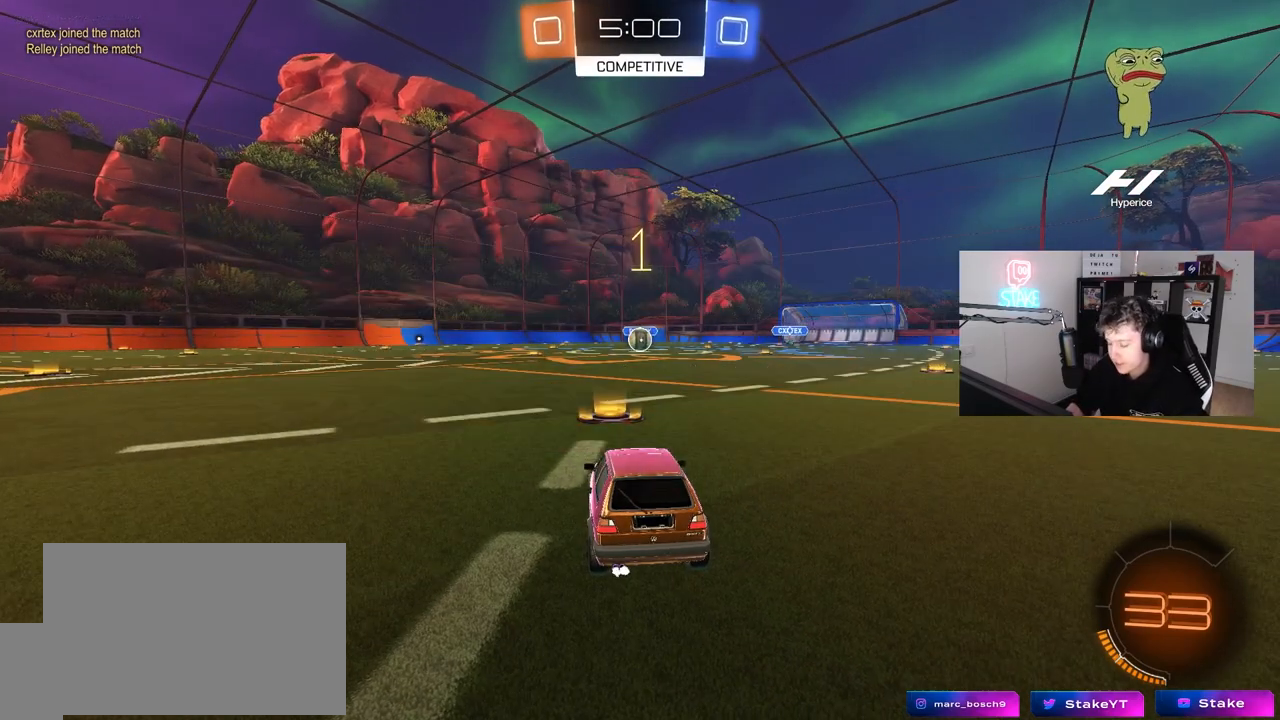
{"keys": ["w"], "mouse": ["left"], "mouse_move": "left", "events": []}
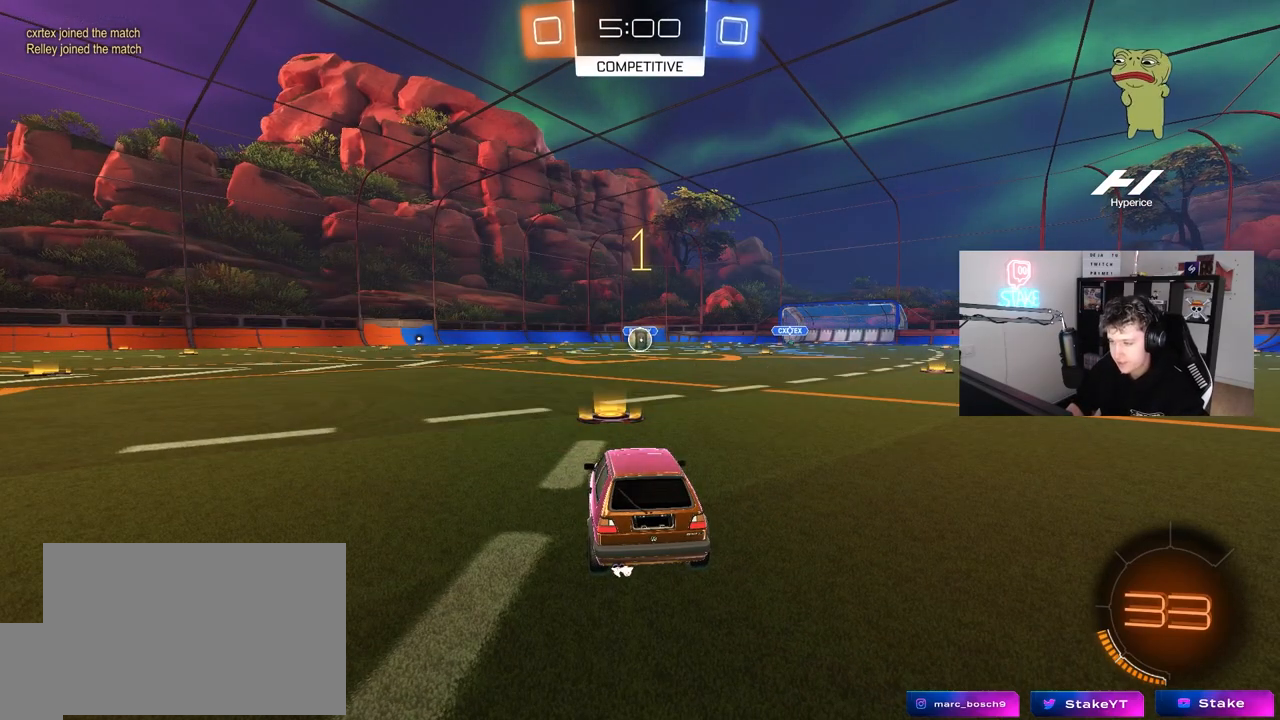
{"keys": ["d", "w"], "mouse": ["left"], "mouse_move": "still", "events": [[500, "d", "down"]]}
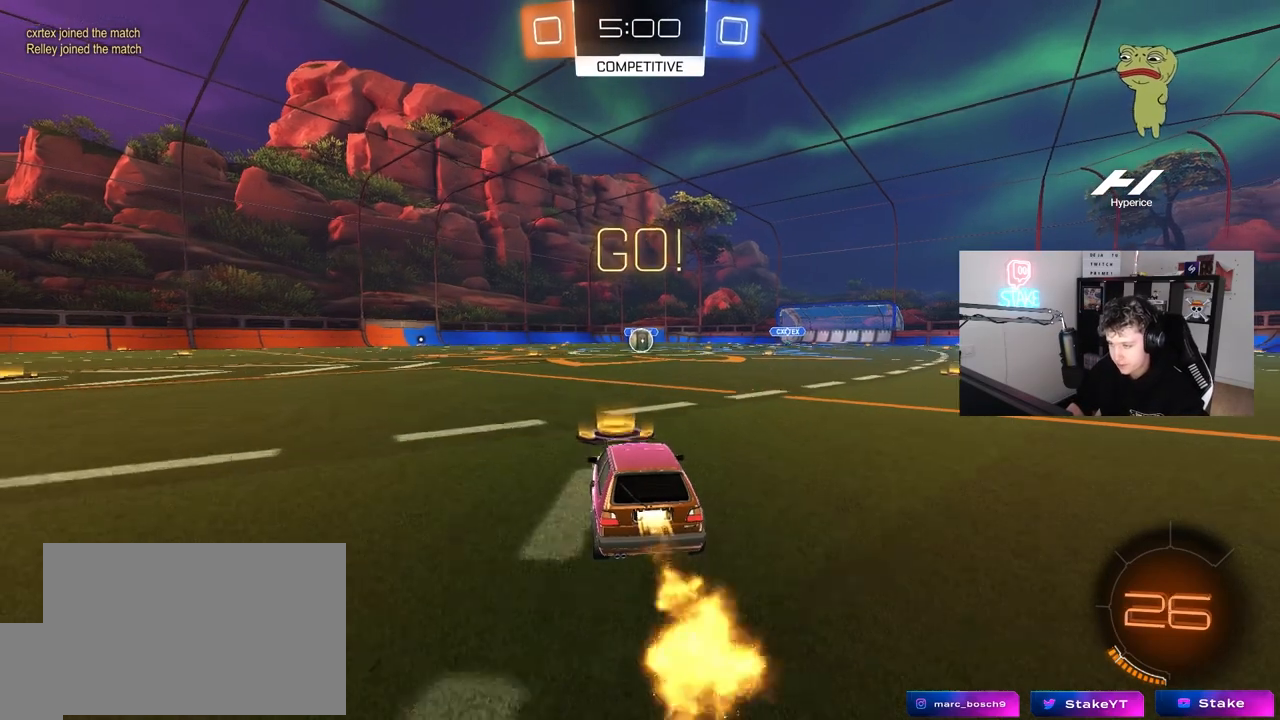
{"keys": ["a", "s", "shift"], "mouse": ["left"], "mouse_move": "up", "events": [[100, "mouse_right", "down"], [183, "a", "down"], [183, "d", "up"], [183, "mouse_right", "up"], [183, "shift", "down"], [233, "mouse_right", "down"], [283, "s", "down"], [283, "w", "up"], [383, "mouse_right", "up"]]}
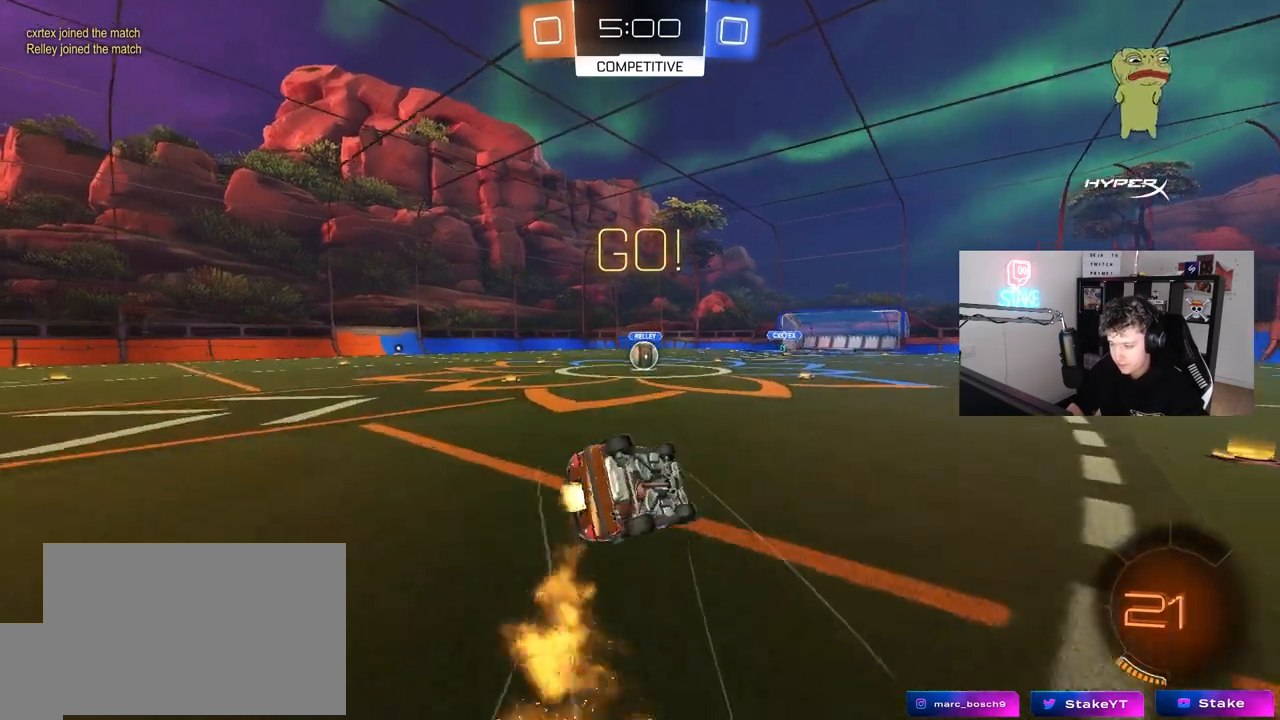
{"keys": ["a", "shift"], "mouse": [], "mouse_move": "still", "events": [[200, "s", "up"], [300, "s", "down"], [433, "s", "up"], [483, "mouse_left", "up"]]}
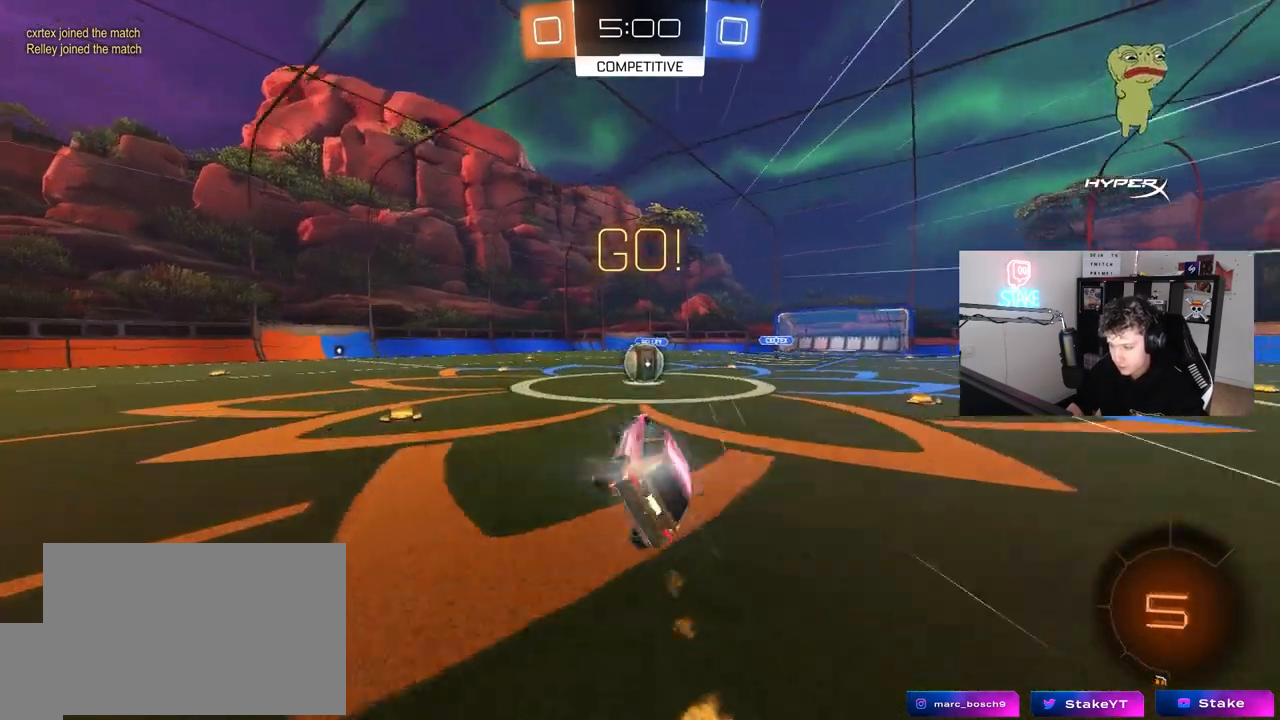
{"keys": ["d", "w"], "mouse": ["left", "right"], "mouse_move": "down-left", "events": [[33, "a", "up"], [33, "shift", "up"], [417, "d", "down"], [417, "mouse_left", "down"], [417, "mouse_right", "down"], [500, "w", "down"]]}
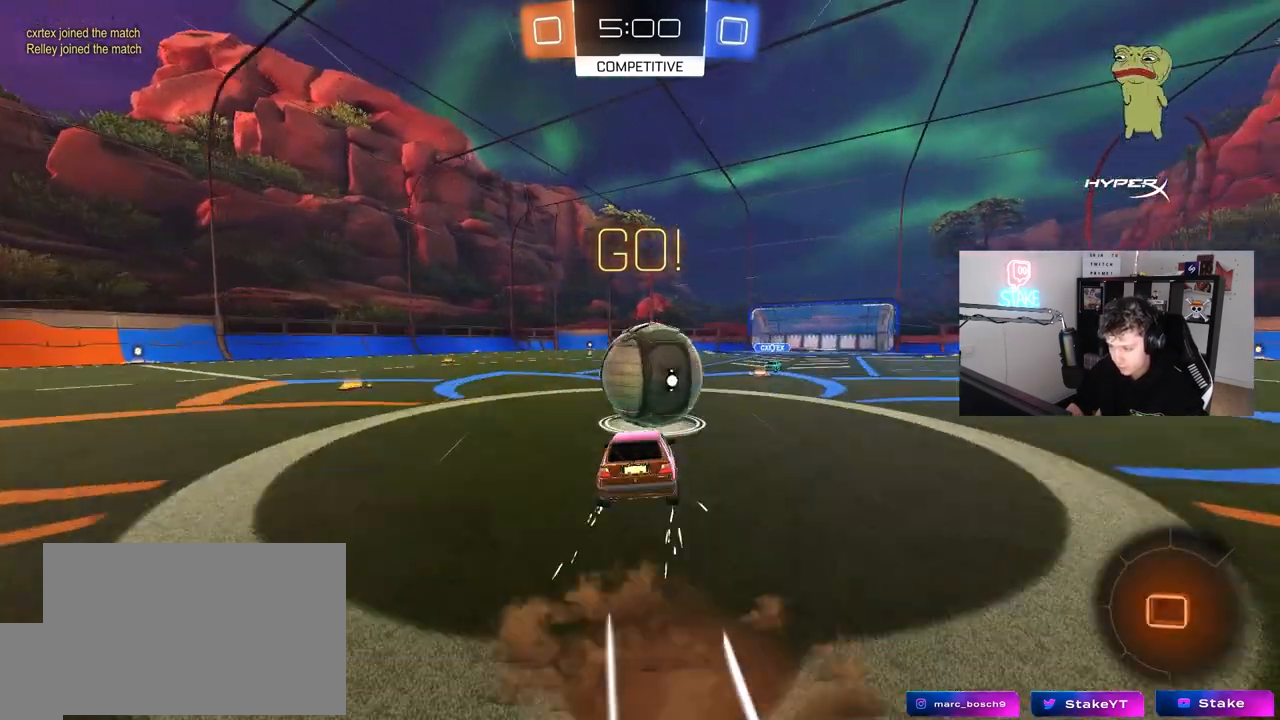
{"keys": ["a", "s", "shift"], "mouse": [], "mouse_move": "left", "events": [[100, "a", "down"], [100, "d", "up"], [100, "mouse_right", "up"], [100, "shift", "down"], [133, "mouse_right", "down"], [233, "s", "down"], [233, "w", "up"], [383, "mouse_left", "up"], [433, "mouse_right", "up"]]}
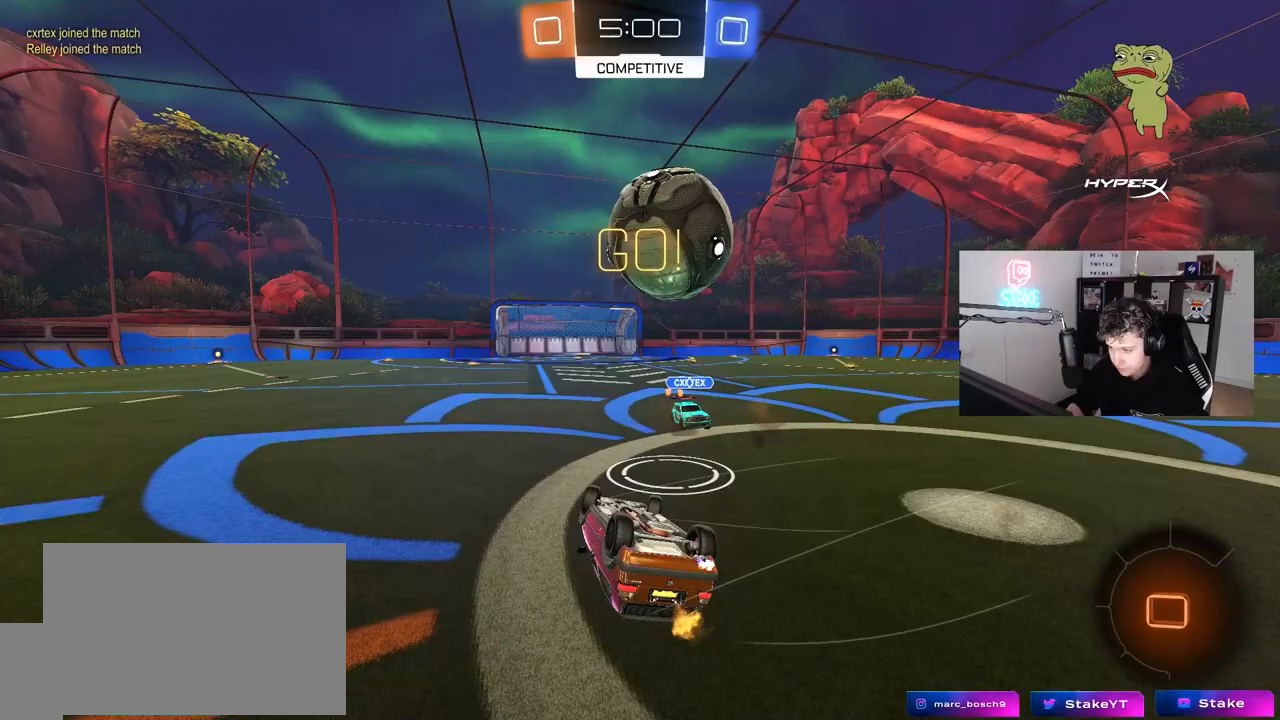
{"keys": ["d"], "mouse": [], "mouse_move": "still", "events": [[67, "s", "up"], [200, "w", "down"], [350, "a", "up"], [350, "shift", "up"], [383, "w", "up"], [433, "d", "down"]]}
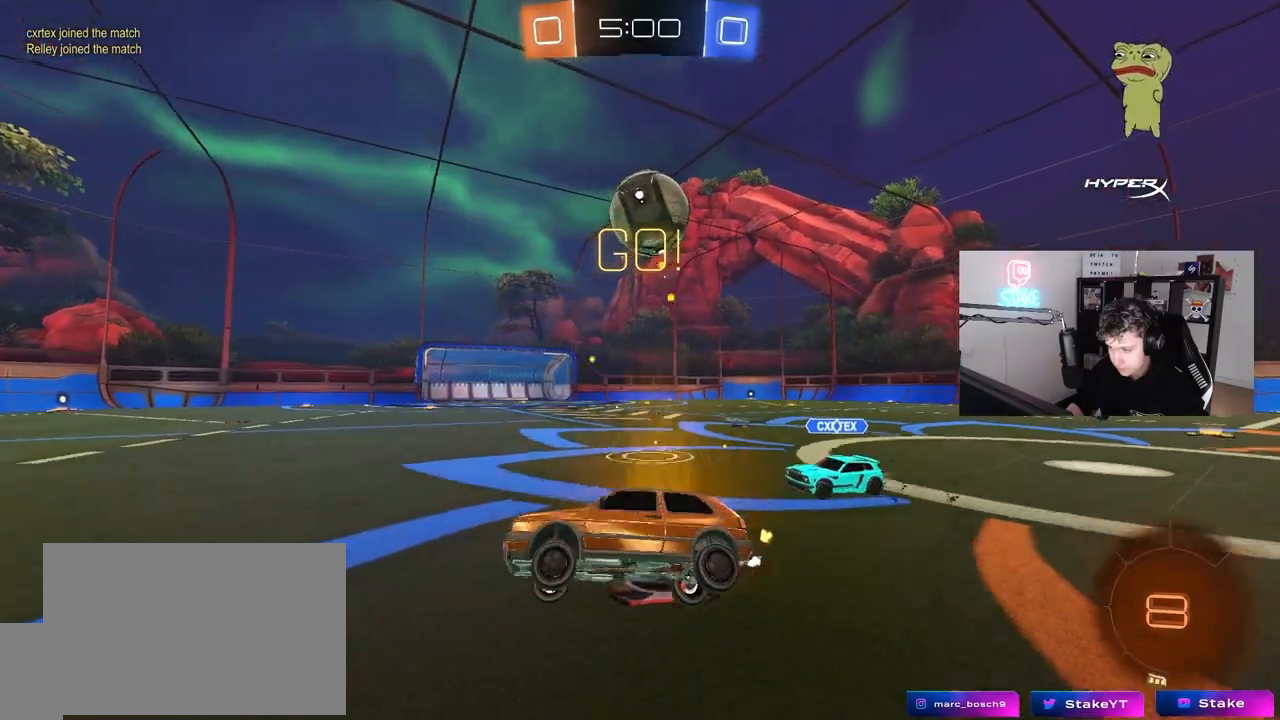
{"keys": ["d", "w"], "mouse": [], "mouse_move": "still", "events": [[33, "d", "up"], [183, "w", "down"], [217, "d", "down"]]}
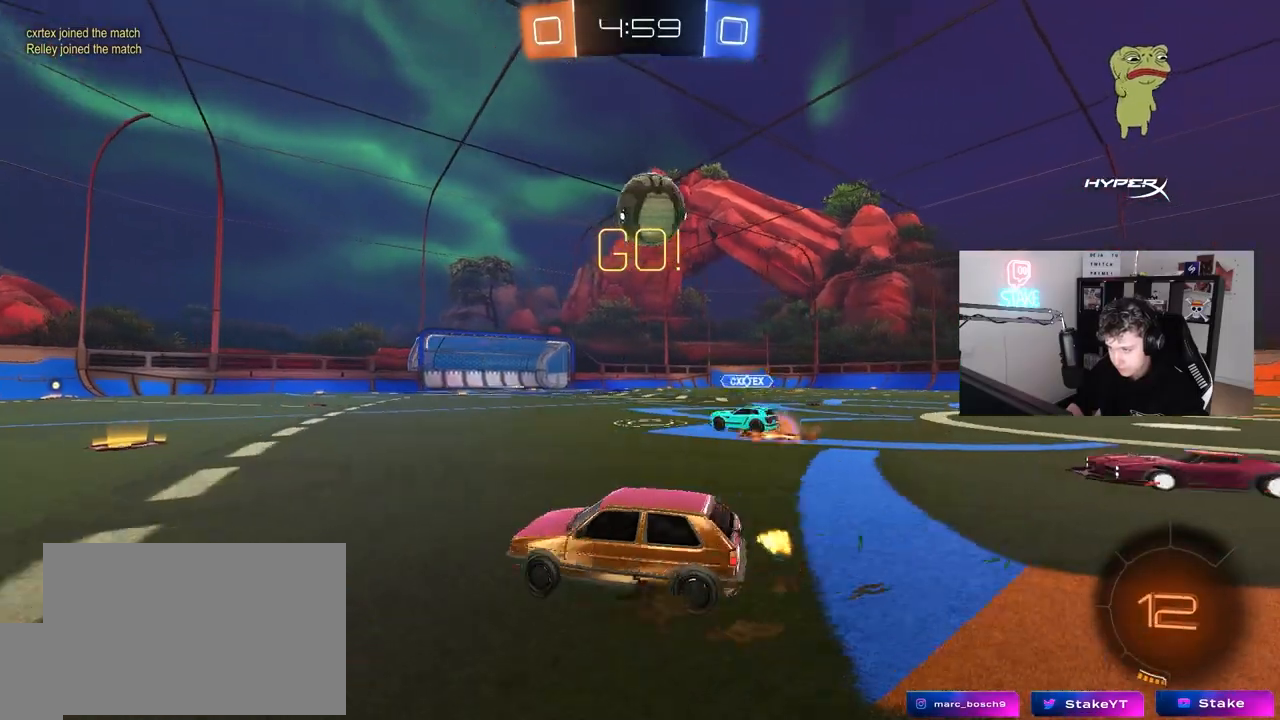
{"keys": ["a", "w"], "mouse": [], "mouse_move": "still", "events": [[50, "a", "down"], [50, "d", "up"], [133, "a", "up"], [233, "d", "down"], [283, "a", "down"], [283, "d", "up"]]}
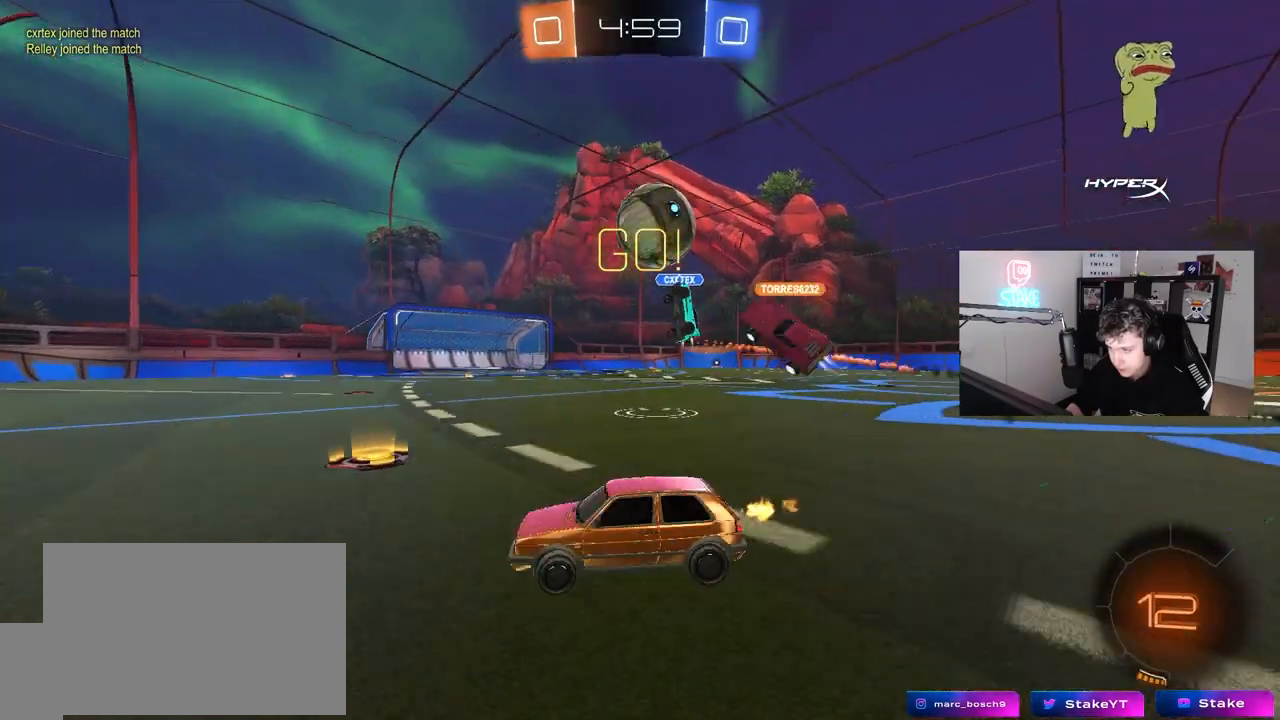
{"keys": ["a", "space", "w"], "mouse": [], "mouse_move": "still", "events": [[67, "shift", "down"], [117, "shift", "up"], [350, "space", "down"]]}
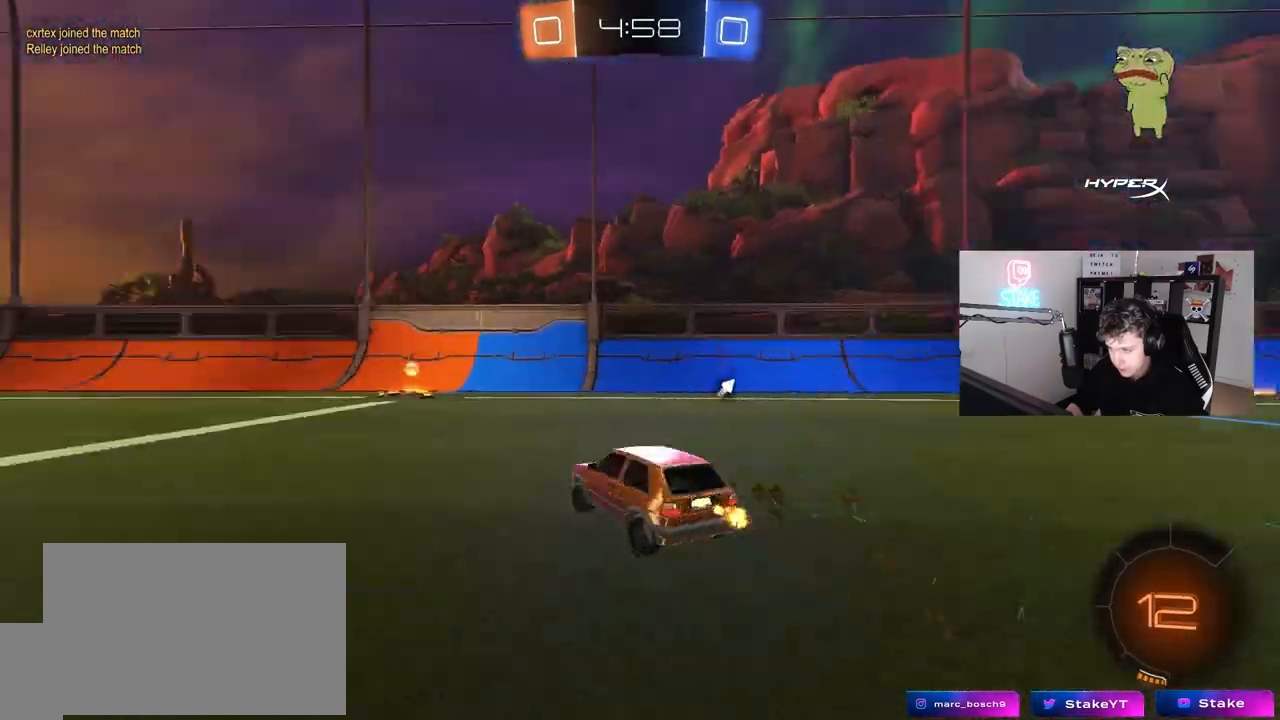
{"keys": ["d", "w"], "mouse": [], "mouse_move": "still", "events": [[33, "mouse_left", "down"], [33, "space", "up"], [83, "a", "up"], [367, "mouse_left", "up"], [367, "space", "down"], [450, "d", "down"], [500, "space", "up"]]}
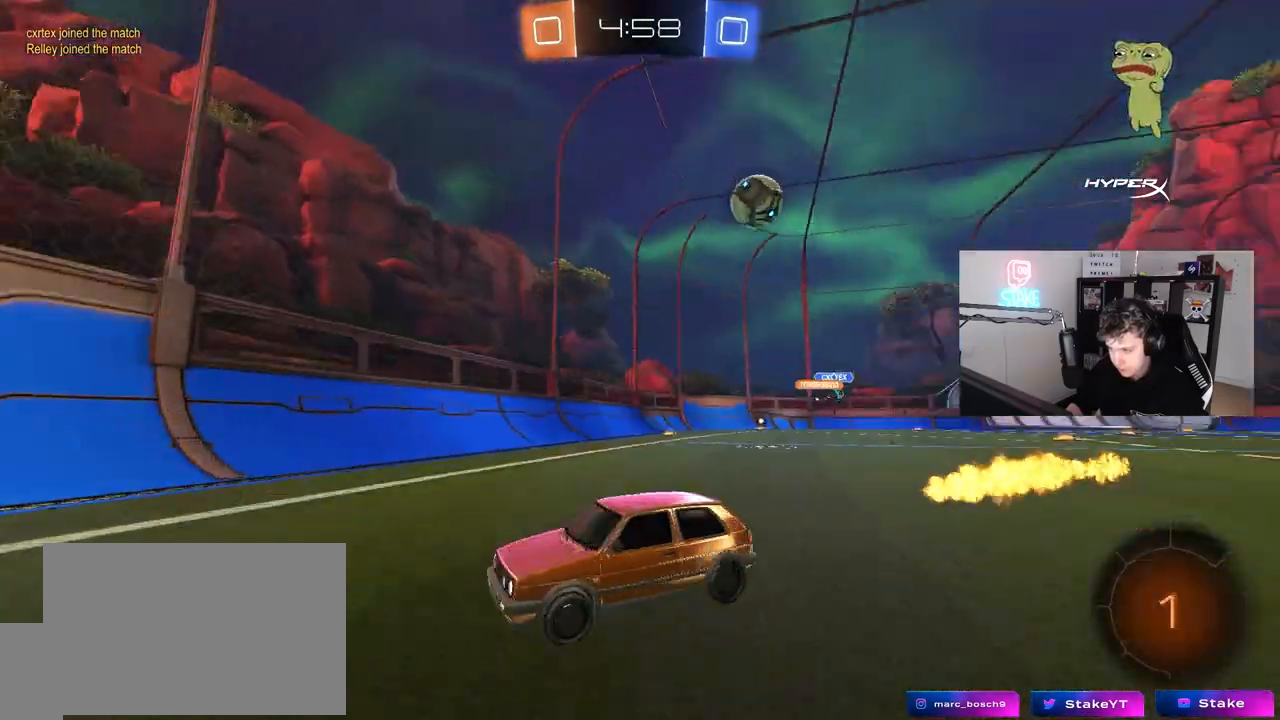
{"keys": ["d", "w"], "mouse": [], "mouse_move": "still", "events": [[50, "shift", "down"], [183, "shift", "up"], [417, "shift", "down"], [467, "shift", "up"]]}
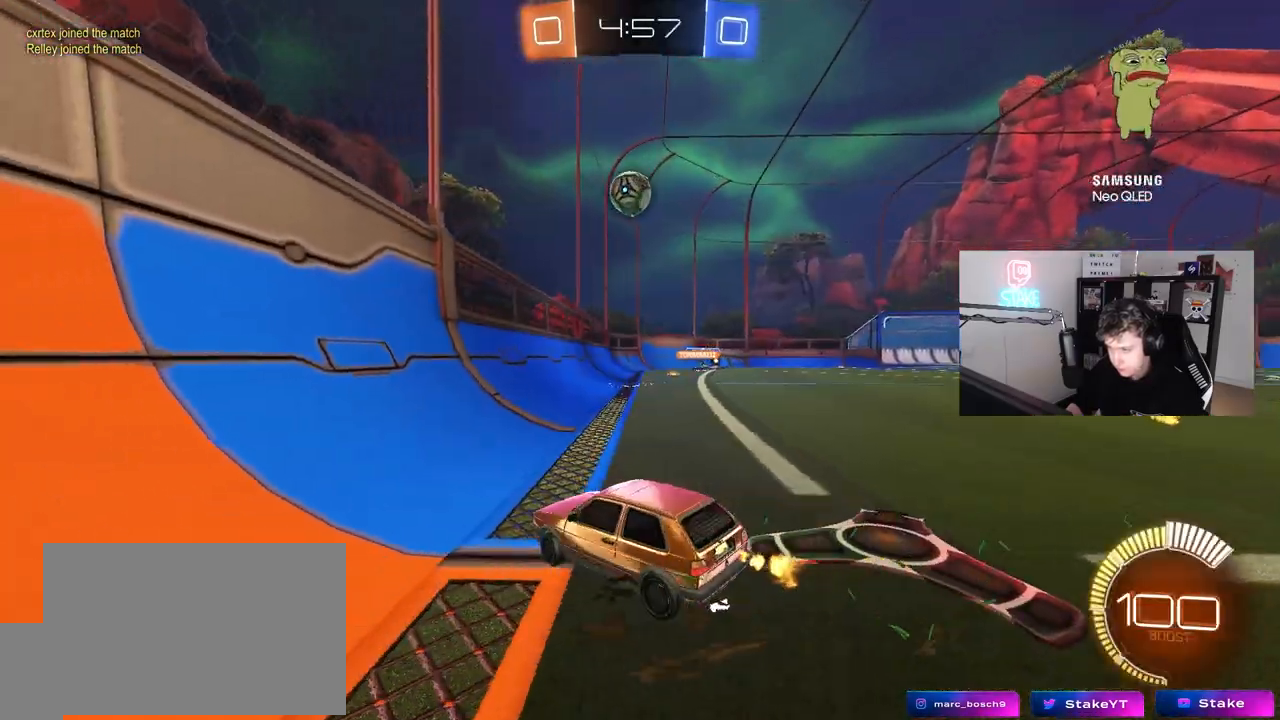
{"keys": ["w"], "mouse": ["left"], "mouse_move": "still", "events": [[117, "mouse_left", "down"], [483, "d", "up"]]}
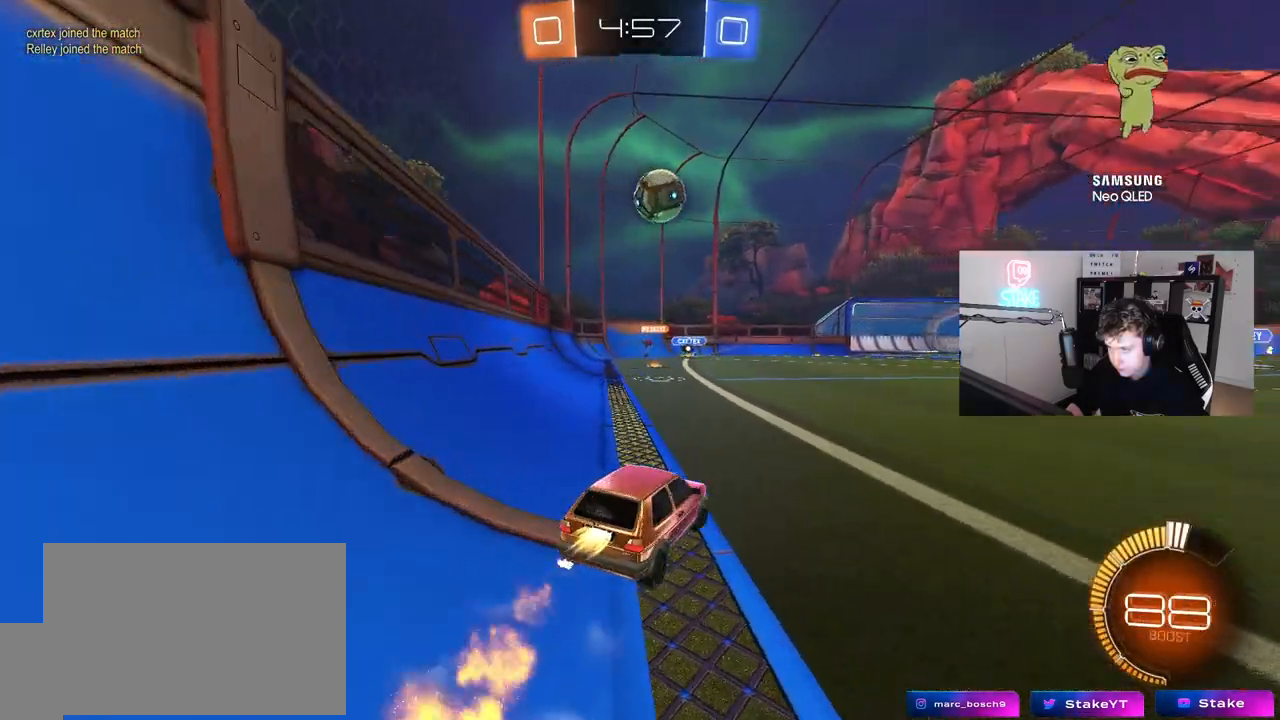
{"keys": ["w"], "mouse": [], "mouse_move": "still", "events": [[167, "d", "down"], [217, "mouse_left", "up"], [267, "d", "up"]]}